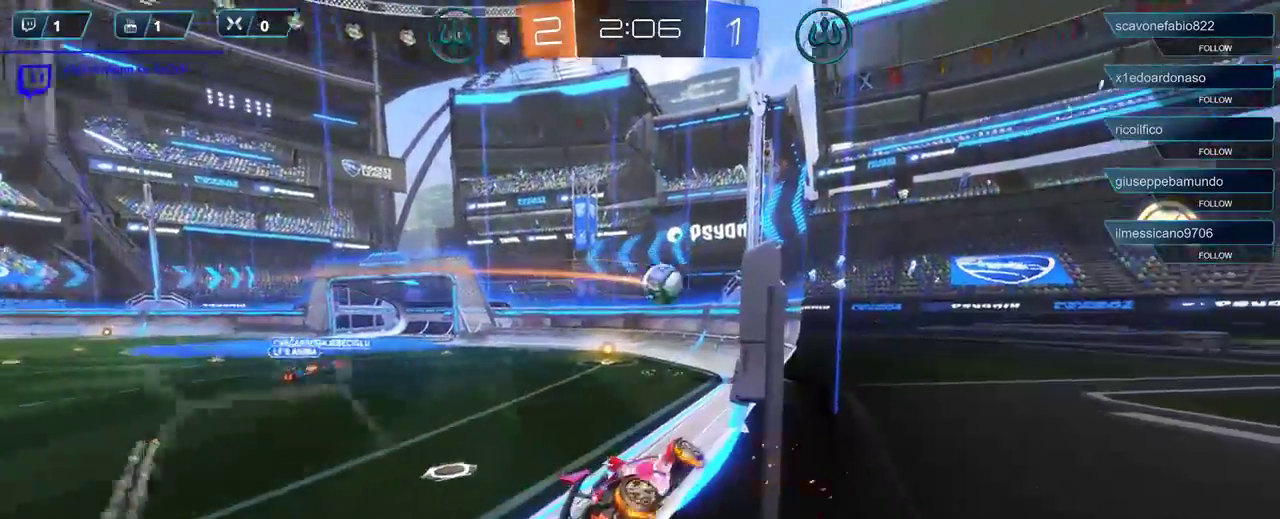
Gameplay with a controller (Xbox layout); each line is a JSON object with the inputs held at the frame after it. "events" lists button and stick changes between this image and that frame as [ms after this image, input, new state], when the widget could be followed in between.
{"buttons": ["R2"], "left_stick": "center", "right_stick": "center", "events": [[450, "left_stick", "center"]]}
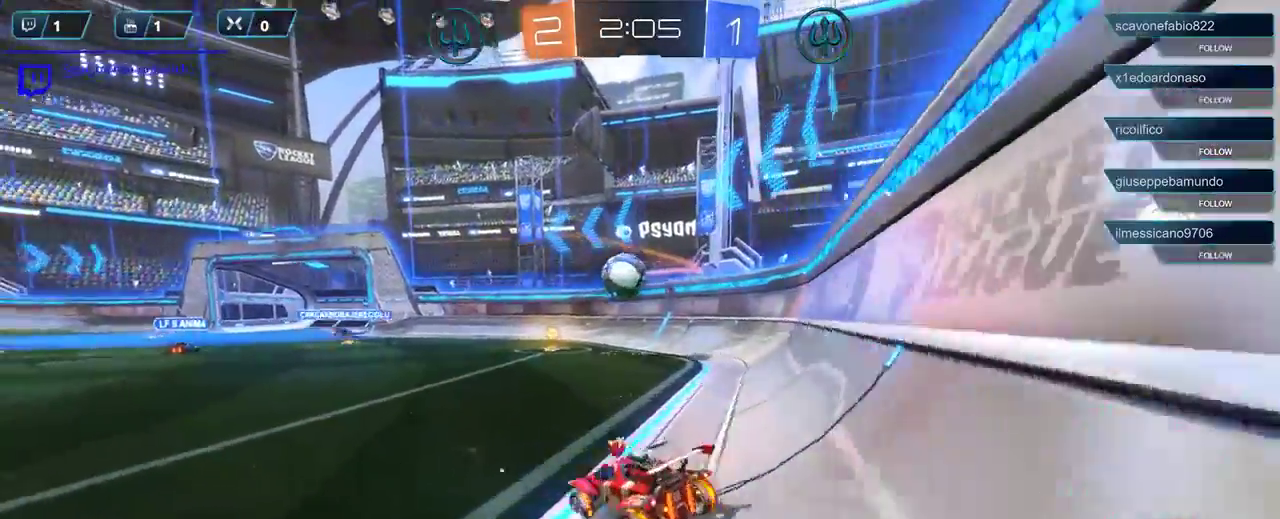
{"buttons": ["R1", "R2"], "left_stick": "left", "right_stick": "center", "events": [[83, "R1", "down"], [417, "left_stick", "left"]]}
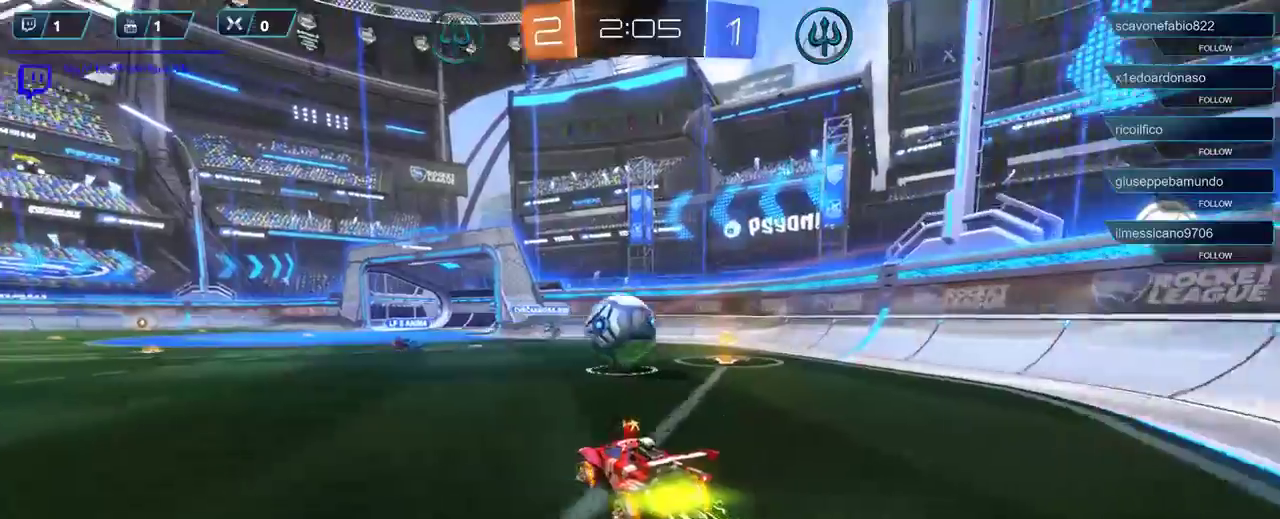
{"buttons": ["R2"], "left_stick": "down-left", "right_stick": "center", "events": [[67, "left_stick", "center"], [117, "left_stick", "right"], [250, "A", "down"], [250, "L3", "down"], [283, "left_stick", "down"], [383, "A", "up"], [383, "left_stick", "down-left"], [417, "R1", "up"], [483, "L3", "up"]]}
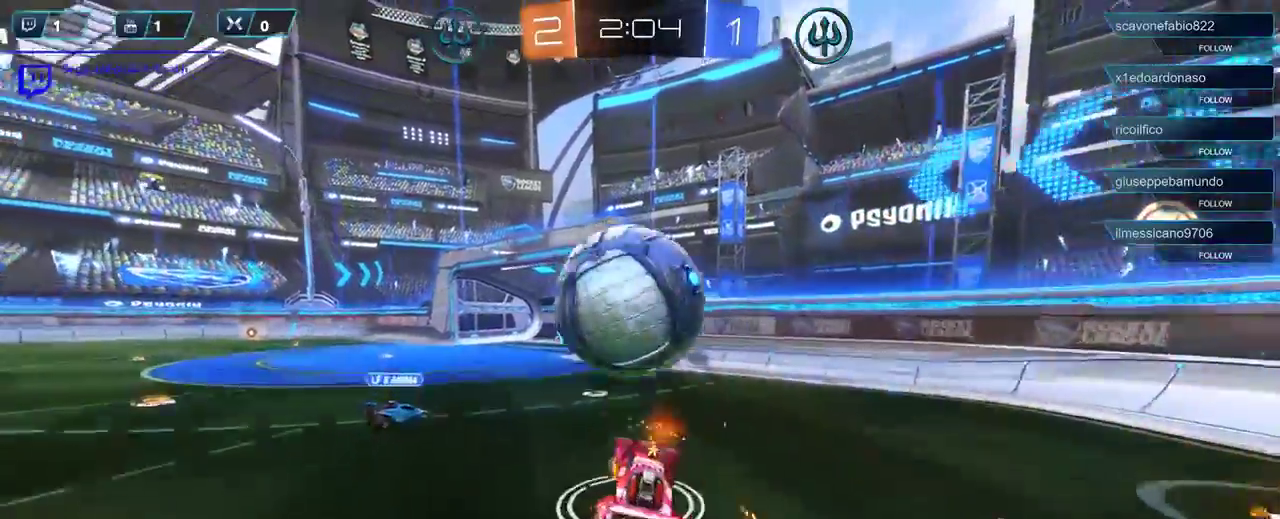
{"buttons": [], "left_stick": "down-left", "right_stick": "center", "events": [[17, "R2", "up"], [317, "A", "down"], [383, "A", "up"]]}
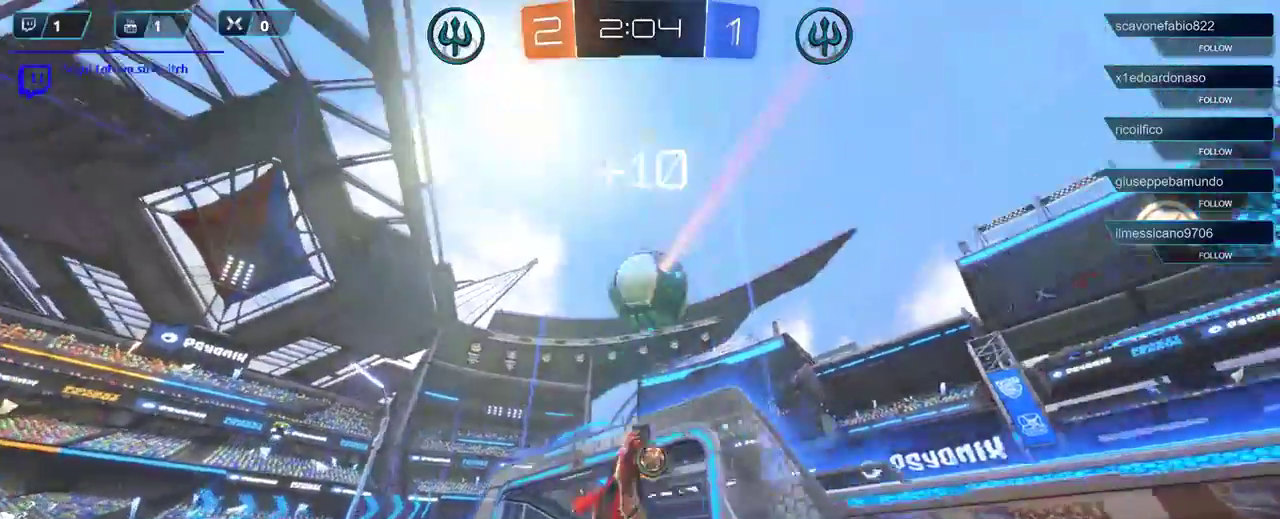
{"buttons": [], "left_stick": "center", "right_stick": "center", "events": [[250, "DPAD_DOWN", "down"], [283, "DPAD_DOWN", "up"], [283, "DPAD_RIGHT", "down"], [350, "DPAD_RIGHT", "up"], [483, "left_stick", "center"]]}
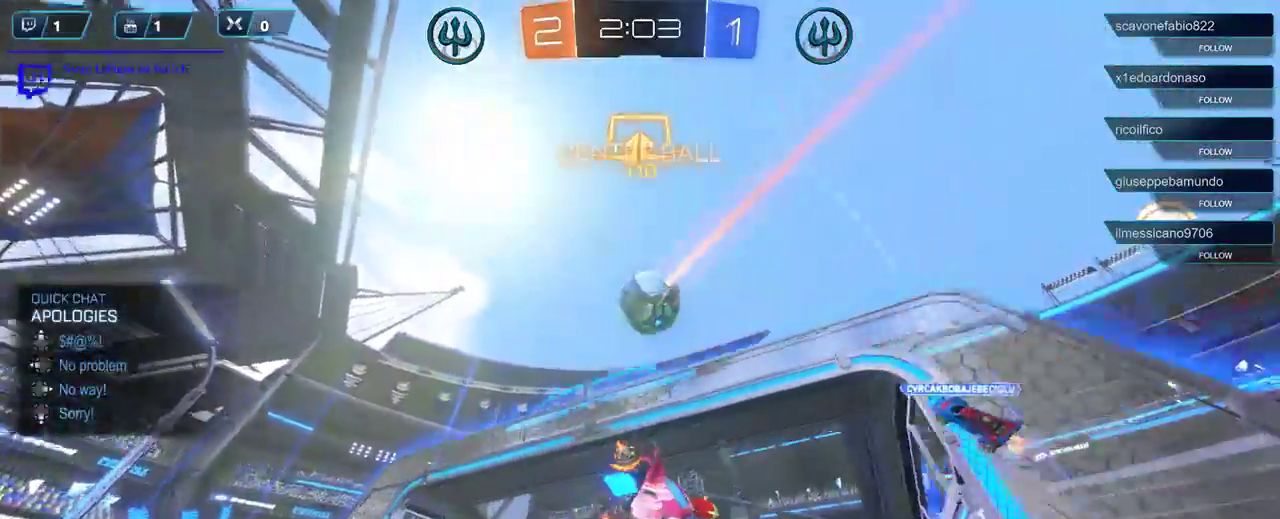
{"buttons": ["R2"], "left_stick": "left", "right_stick": "center", "events": [[50, "DPAD_DOWN", "down"], [150, "DPAD_DOWN", "up"], [250, "left_stick", "left"], [450, "R2", "down"]]}
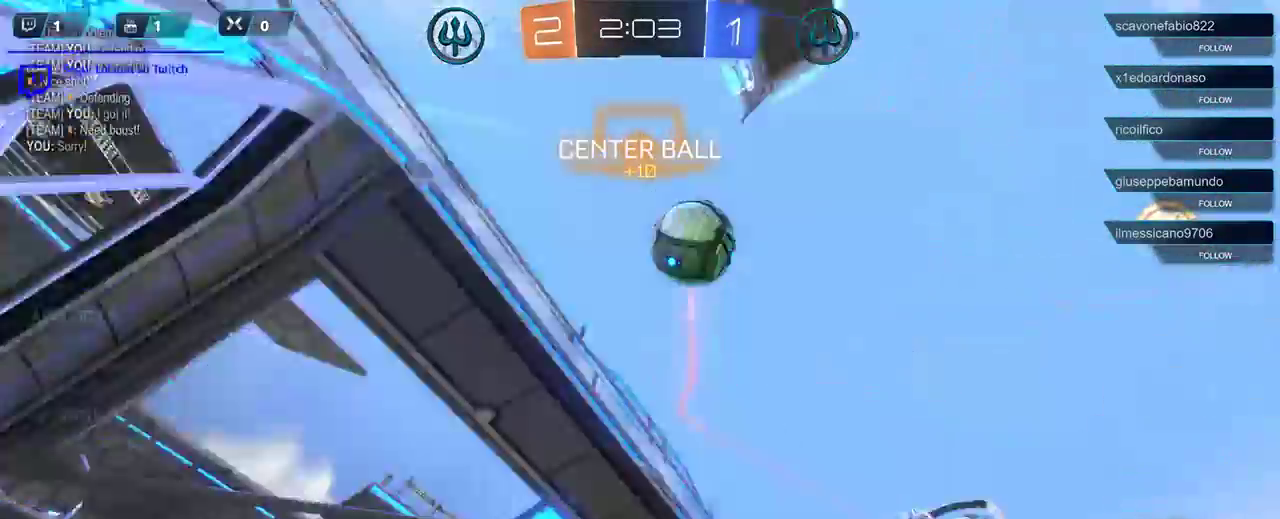
{"buttons": ["R2"], "left_stick": "left", "right_stick": "center", "events": []}
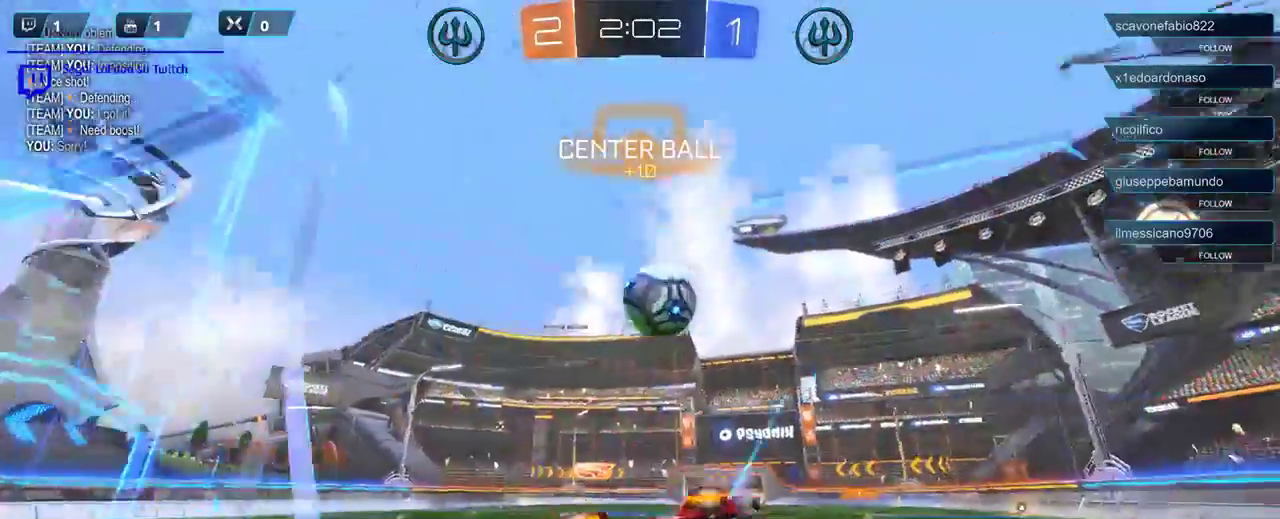
{"buttons": ["R2"], "left_stick": "down", "right_stick": "center", "events": [[250, "A", "down"], [283, "left_stick", "down-left"], [350, "A", "up"], [450, "left_stick", "down"]]}
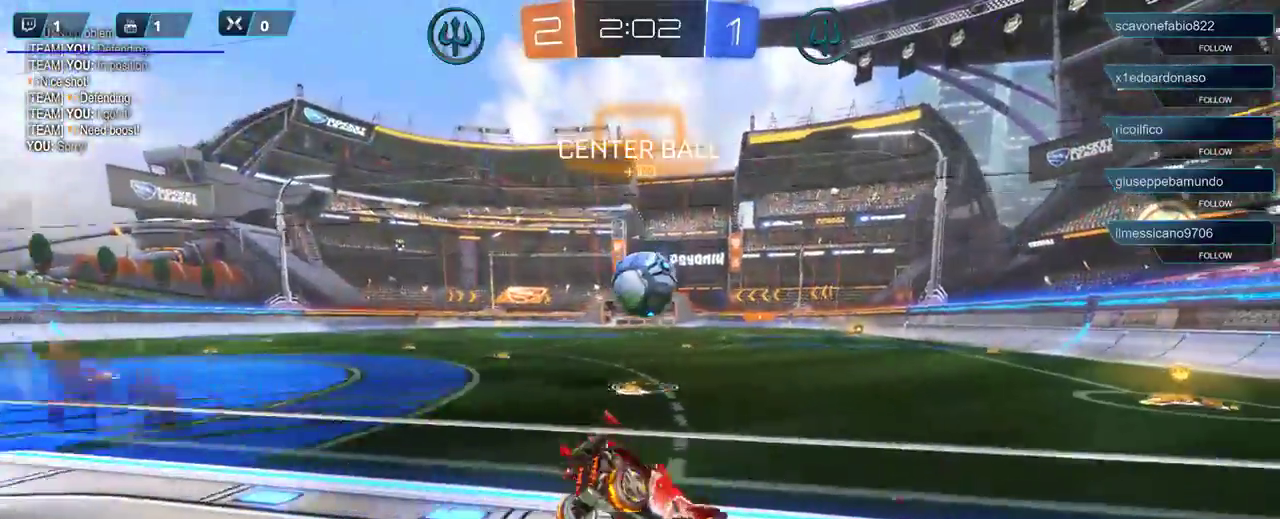
{"buttons": ["R2"], "left_stick": "right", "right_stick": "center", "events": [[183, "left_stick", "down-right"], [300, "left_stick", "center"], [350, "left_stick", "right"]]}
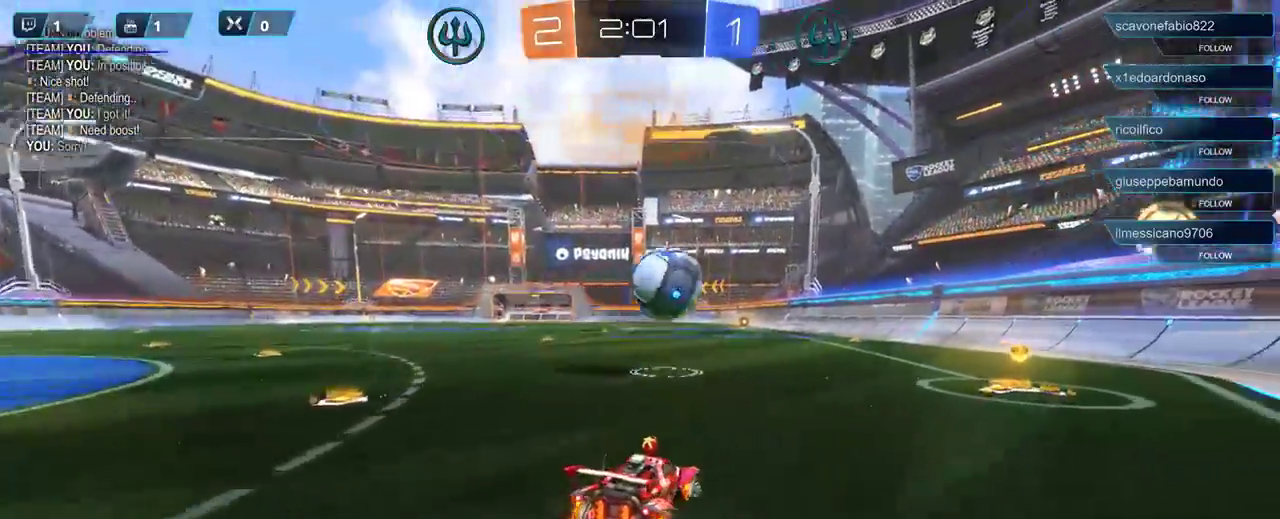
{"buttons": ["R2"], "left_stick": "left", "right_stick": "center", "events": [[317, "left_stick", "center"], [417, "left_stick", "left"]]}
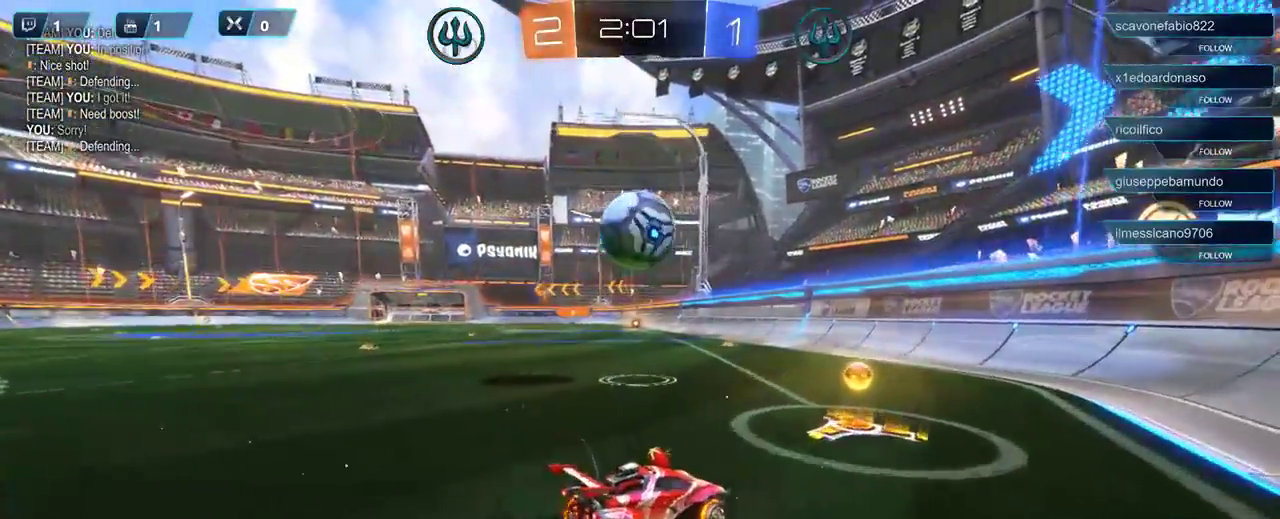
{"buttons": ["R2"], "left_stick": "center", "right_stick": "center", "events": [[67, "left_stick", "center"]]}
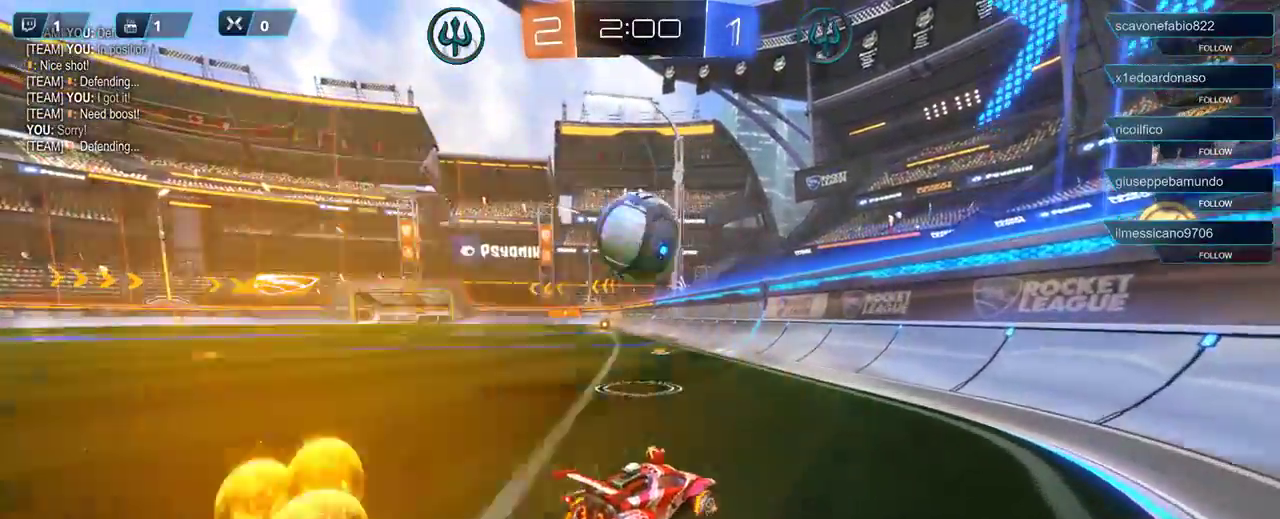
{"buttons": ["R2"], "left_stick": "left", "right_stick": "center", "events": [[250, "left_stick", "left"], [367, "left_stick", "center"], [483, "left_stick", "left"]]}
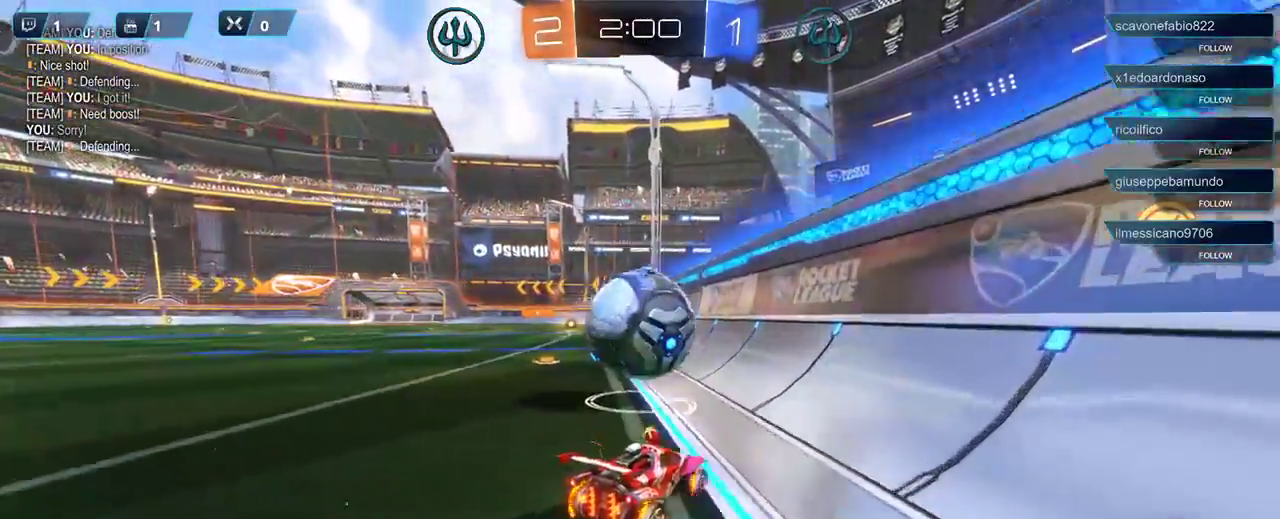
{"buttons": ["R2"], "left_stick": "right", "right_stick": "center", "events": [[250, "left_stick", "center"], [383, "left_stick", "right"]]}
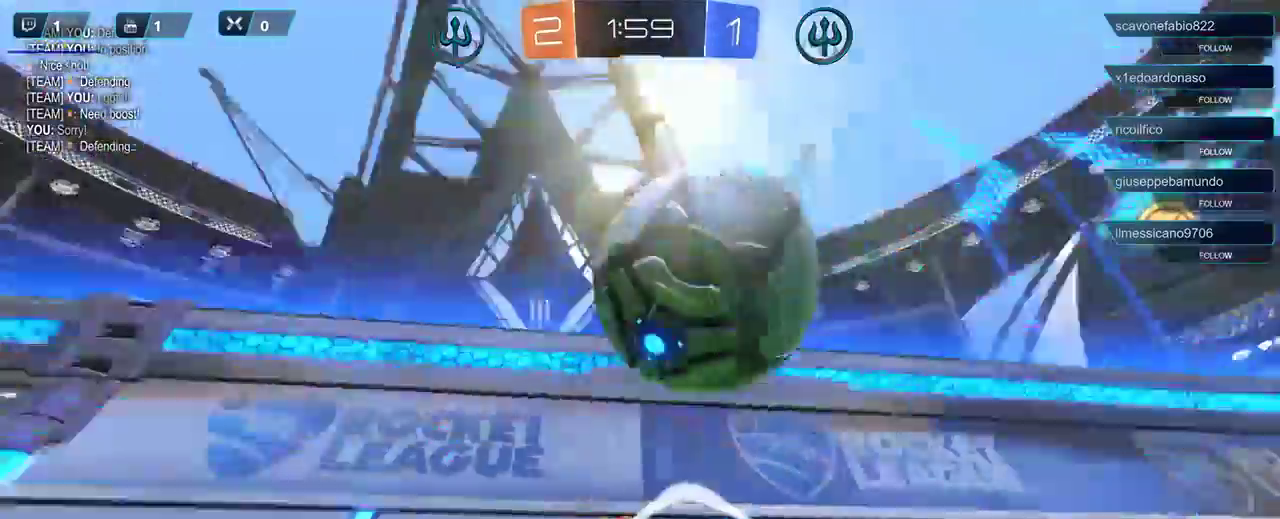
{"buttons": [], "left_stick": "right", "right_stick": "center", "events": [[217, "A", "down"], [283, "A", "up"], [350, "R2", "up"], [383, "A", "down"], [450, "A", "up"]]}
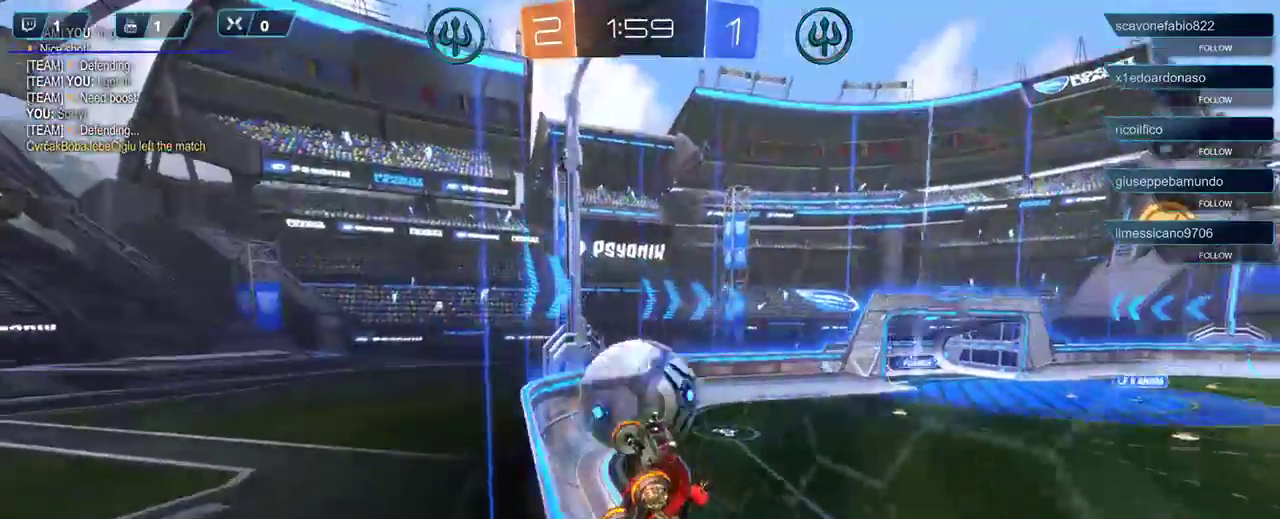
{"buttons": [], "left_stick": "down-left", "right_stick": "center", "events": [[283, "left_stick", "down"], [450, "left_stick", "down-left"]]}
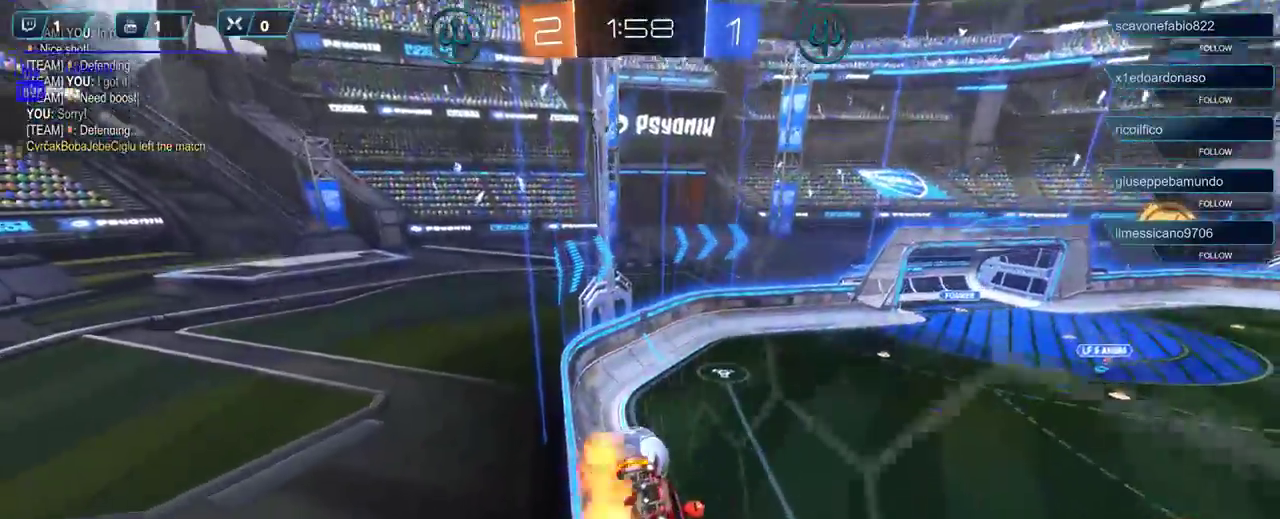
{"buttons": [], "left_stick": "down-left", "right_stick": "center", "events": [[17, "A", "down"], [83, "A", "up"]]}
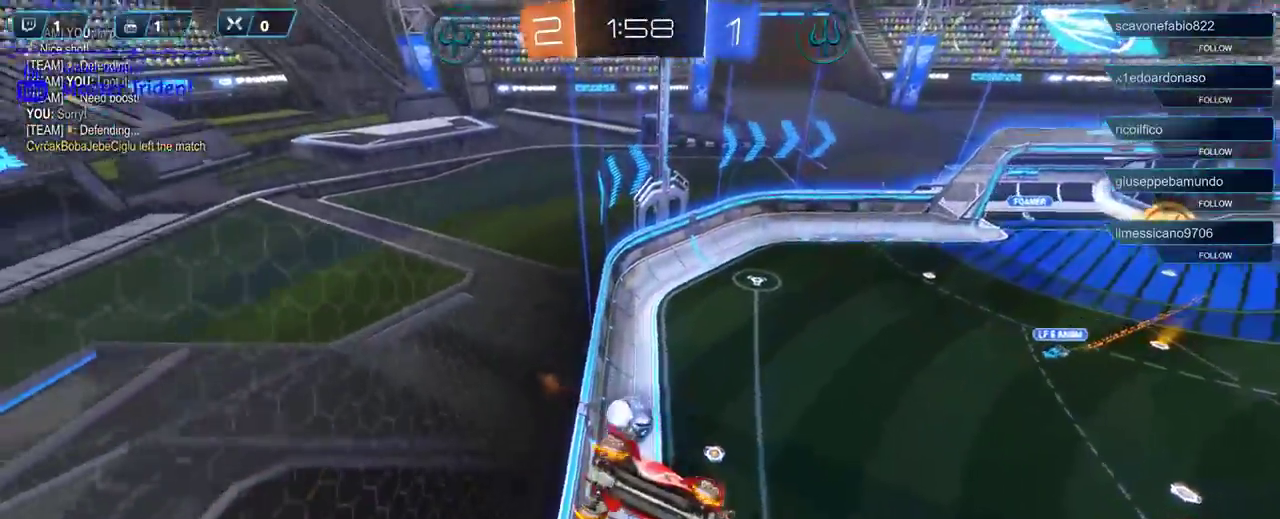
{"buttons": [], "left_stick": "down-left", "right_stick": "center", "events": []}
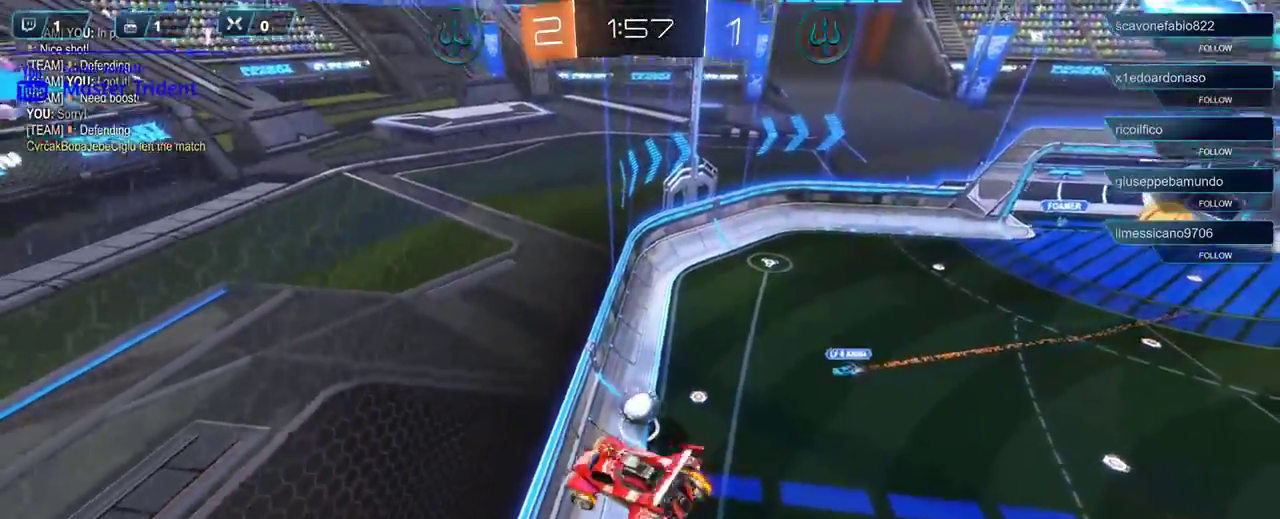
{"buttons": ["R2"], "left_stick": "center", "right_stick": "center", "events": [[317, "left_stick", "center"], [500, "R2", "down"]]}
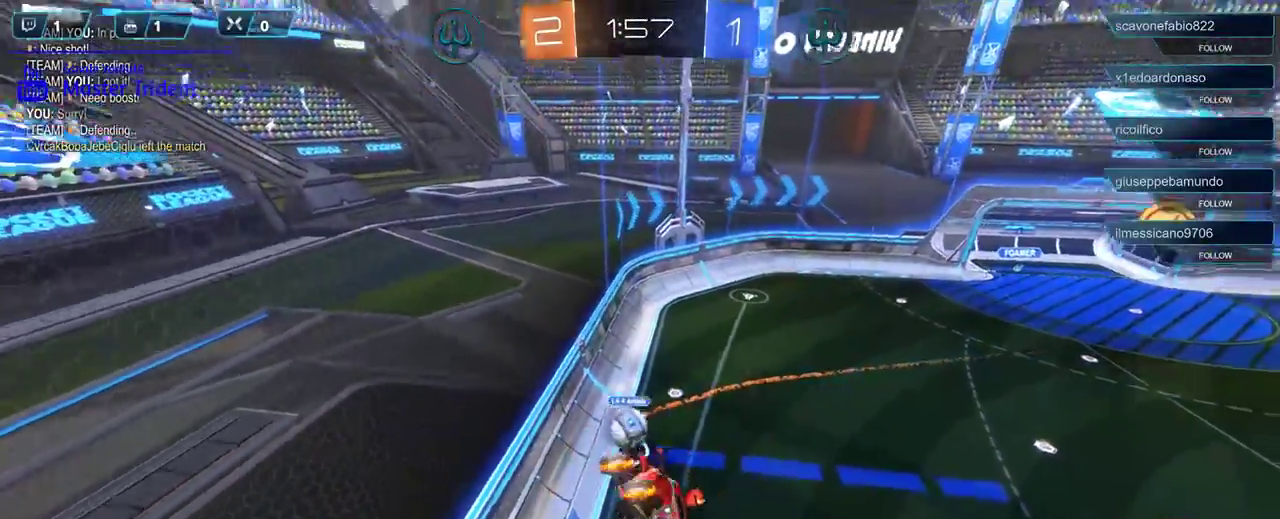
{"buttons": ["R2"], "left_stick": "left", "right_stick": "center", "events": [[50, "left_stick", "left"]]}
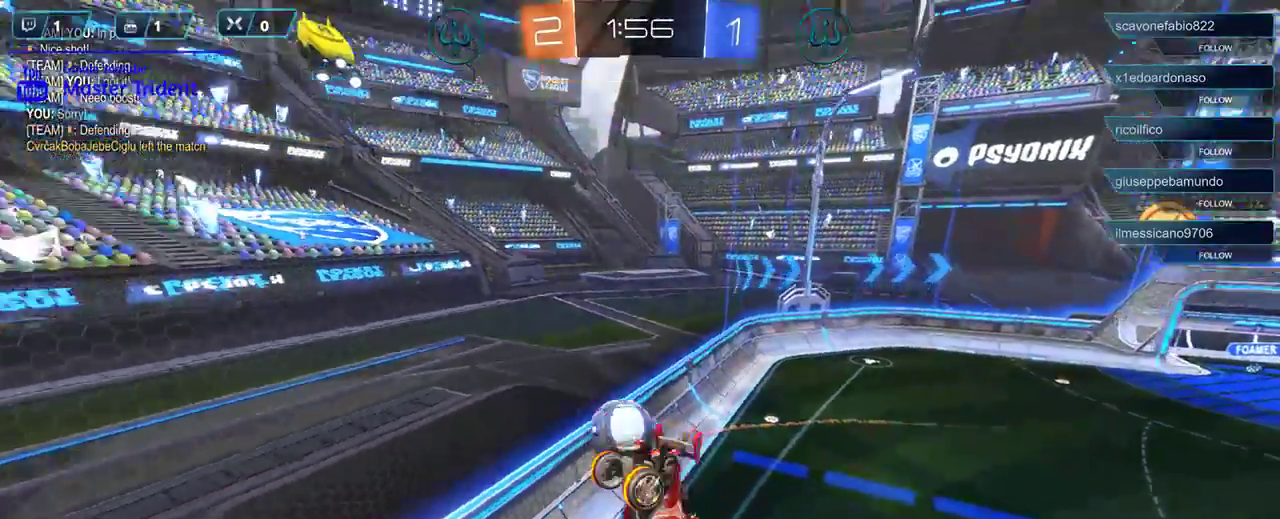
{"buttons": ["R2"], "left_stick": "left", "right_stick": "center", "events": [[17, "DPAD_DOWN", "down"], [117, "DPAD_DOWN", "up"], [183, "DPAD_DOWN", "down"], [283, "DPAD_DOWN", "up"]]}
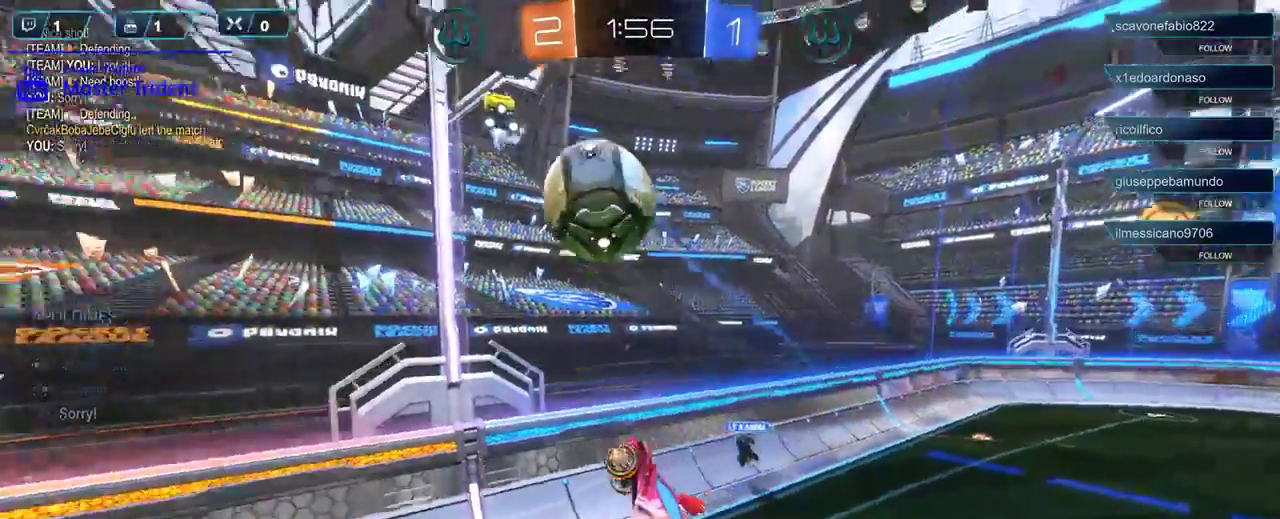
{"buttons": ["R2"], "left_stick": "up", "right_stick": "center", "events": [[83, "left_stick", "center"], [217, "left_stick", "up"]]}
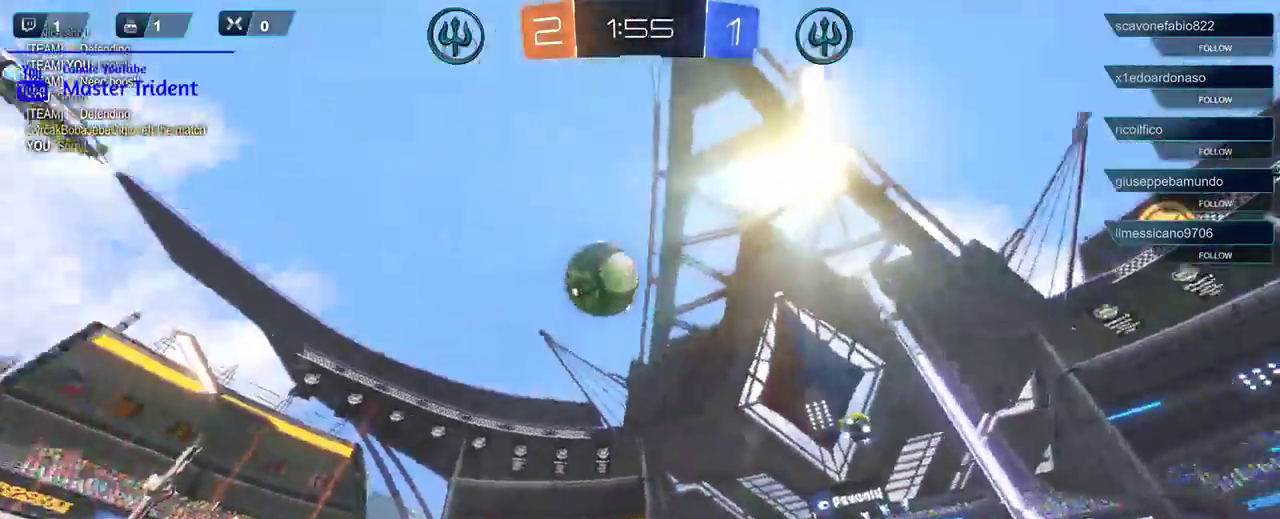
{"buttons": ["R2"], "left_stick": "center", "right_stick": "center", "events": [[50, "left_stick", "center"]]}
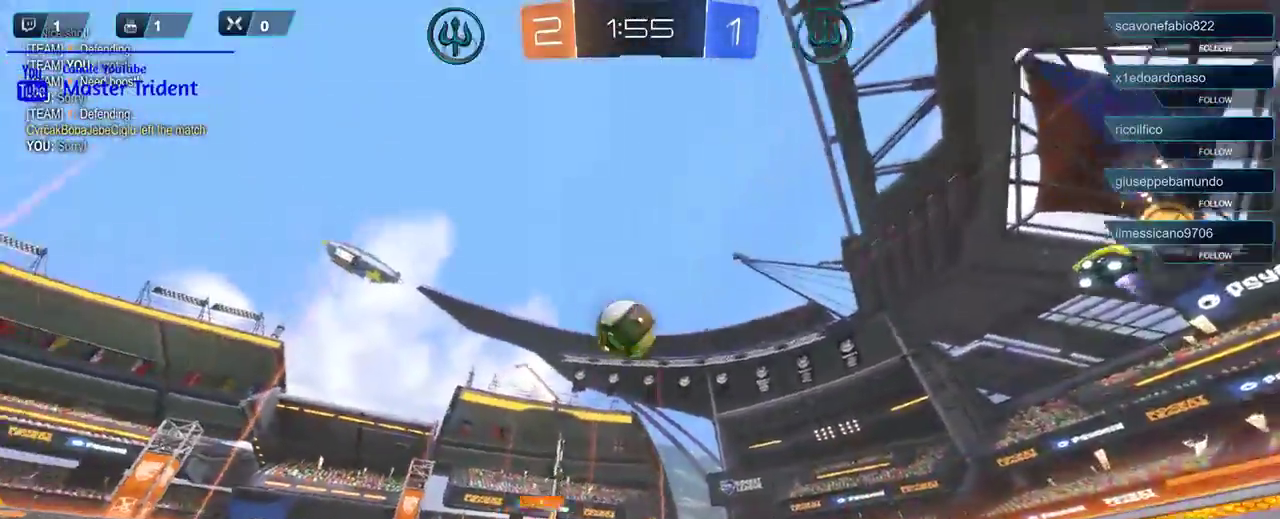
{"buttons": ["R2"], "left_stick": "center", "right_stick": "center", "events": []}
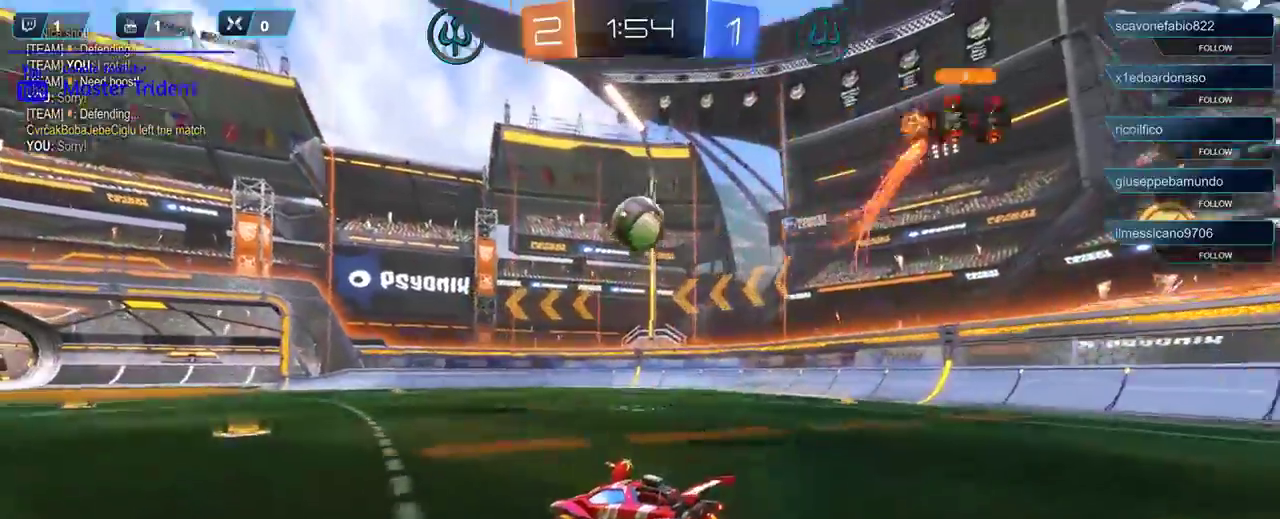
{"buttons": ["R2"], "left_stick": "center", "right_stick": "center", "events": [[117, "left_stick", "right"], [283, "left_stick", "center"]]}
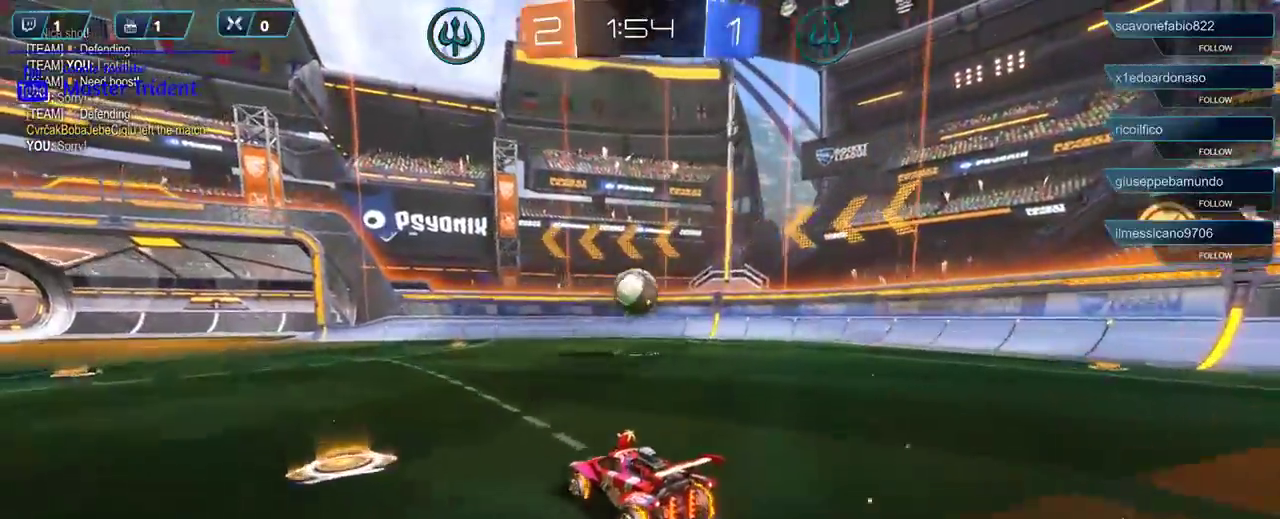
{"buttons": ["R2"], "left_stick": "left", "right_stick": "center", "events": [[133, "DPAD_UP", "down"], [250, "DPAD_UP", "up"], [283, "left_stick", "left"], [350, "DPAD_UP", "down"], [417, "DPAD_UP", "up"]]}
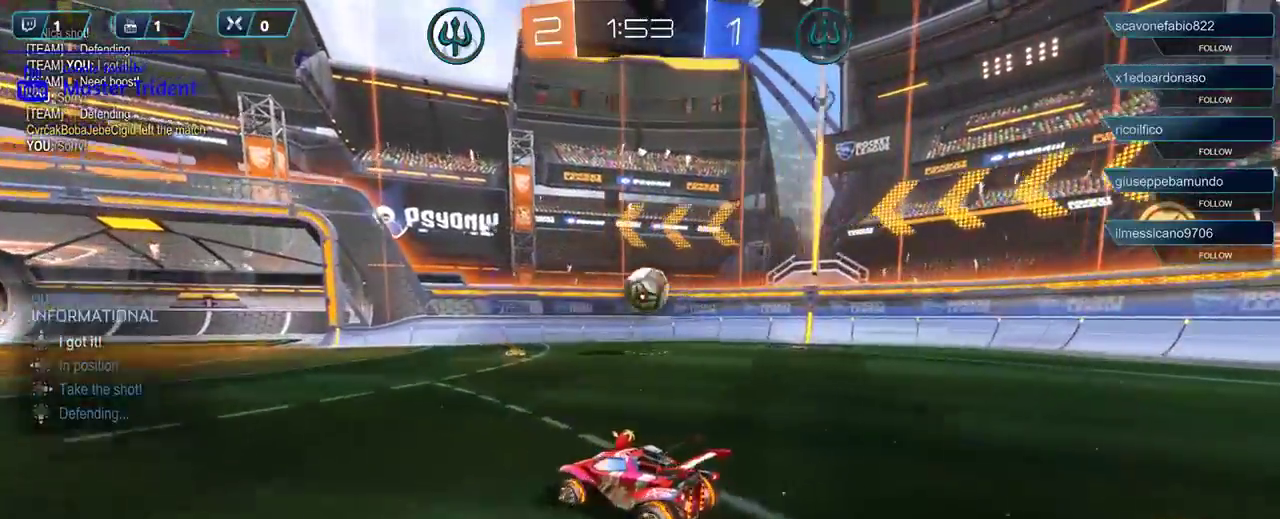
{"buttons": ["R2"], "left_stick": "right", "right_stick": "center", "events": [[150, "left_stick", "center"], [250, "left_stick", "right"]]}
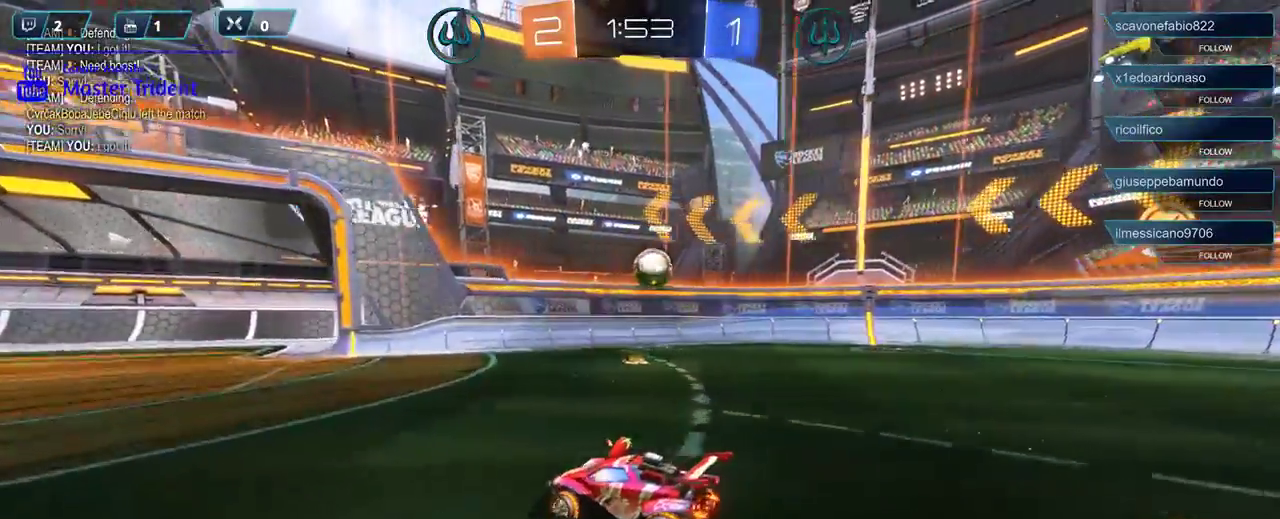
{"buttons": [], "left_stick": "center", "right_stick": "center", "events": [[50, "A", "down"], [50, "R2", "up"], [150, "A", "up"], [483, "left_stick", "center"]]}